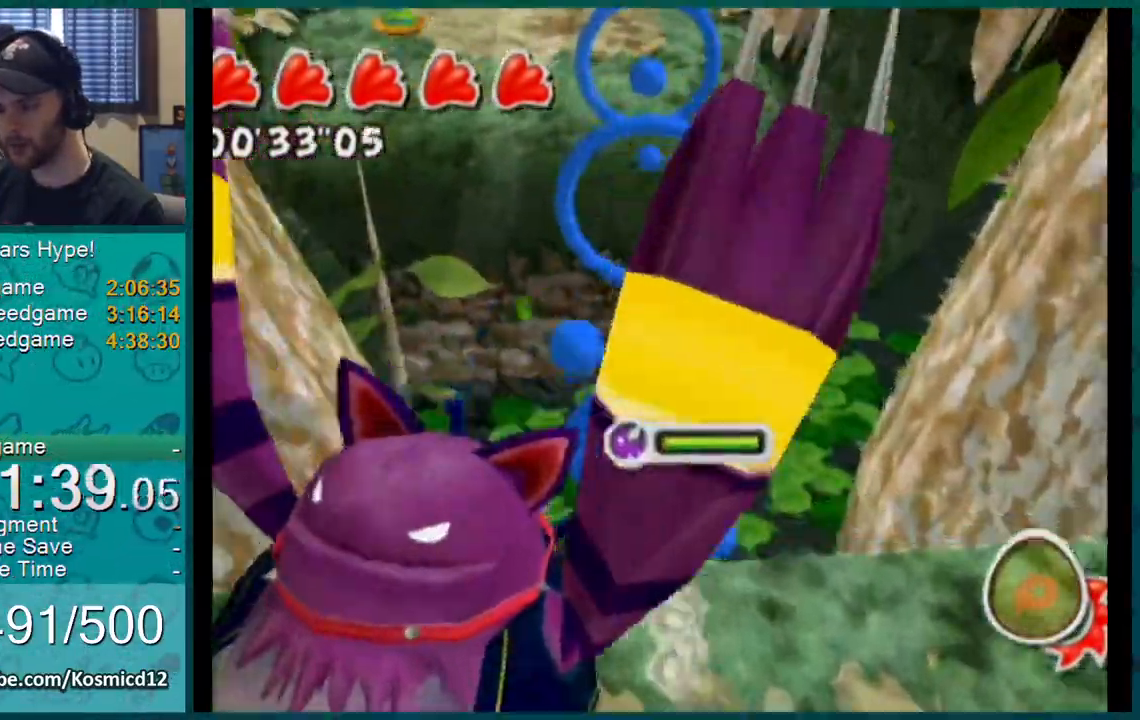
Gameplay with a controller (Nintendo layout); each line is a JSON object with the inputs held at the frame after it. "events" lists button and stick changes between this image and that frame as [ms after this image, input, new state], when the widget could be followed in between. Not read: L3 R2 R3.
{"buttons": ["L1"], "left_stick": "up", "right_stick": "center", "events": [[167, "L1", "down"], [267, "right_stick", "right"], [334, "right_stick", "center"]]}
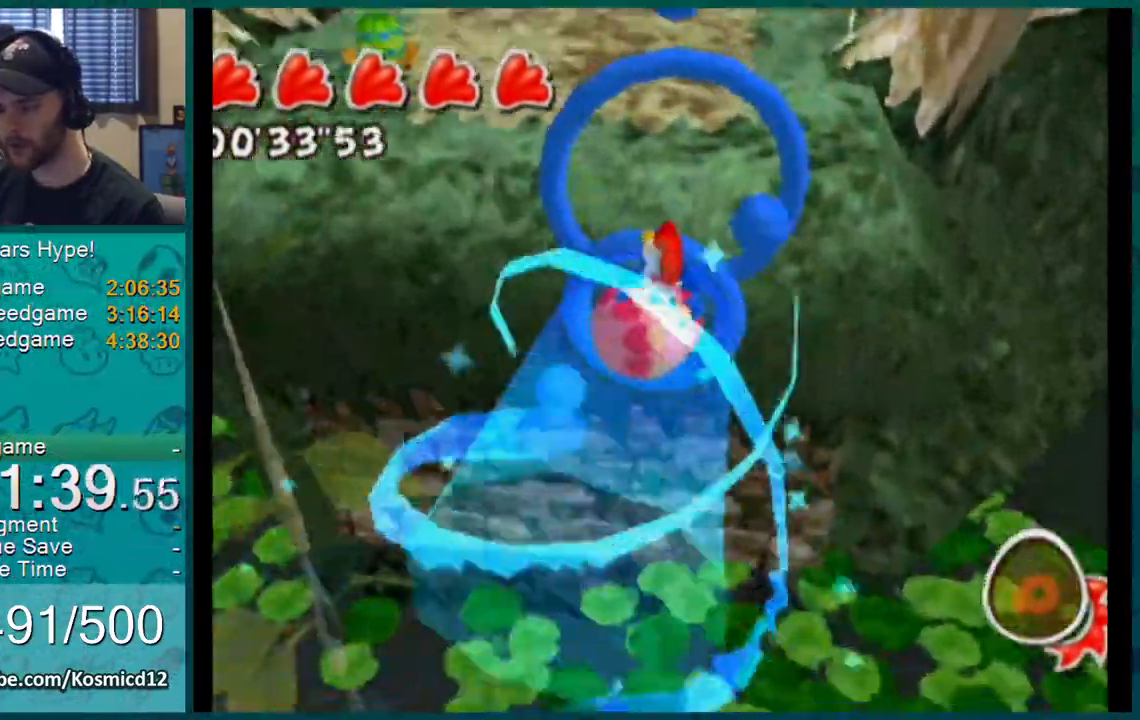
{"buttons": ["L1"], "left_stick": "up", "right_stick": "center", "events": []}
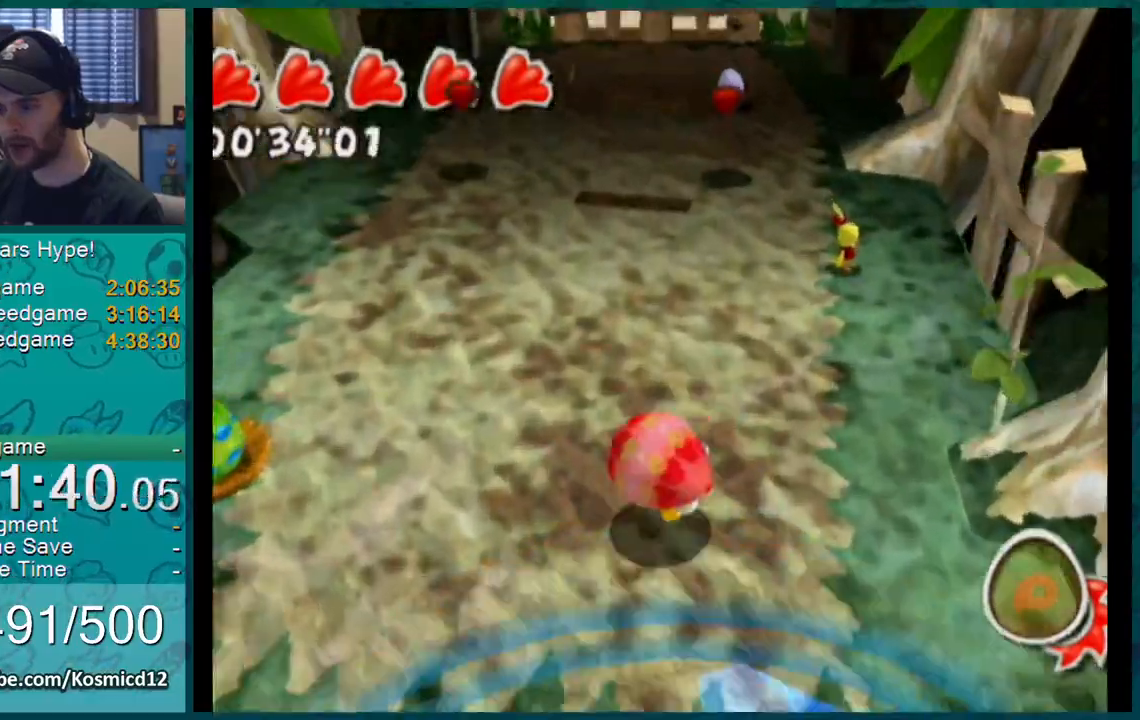
{"buttons": ["L1"], "left_stick": "up", "right_stick": "center", "events": []}
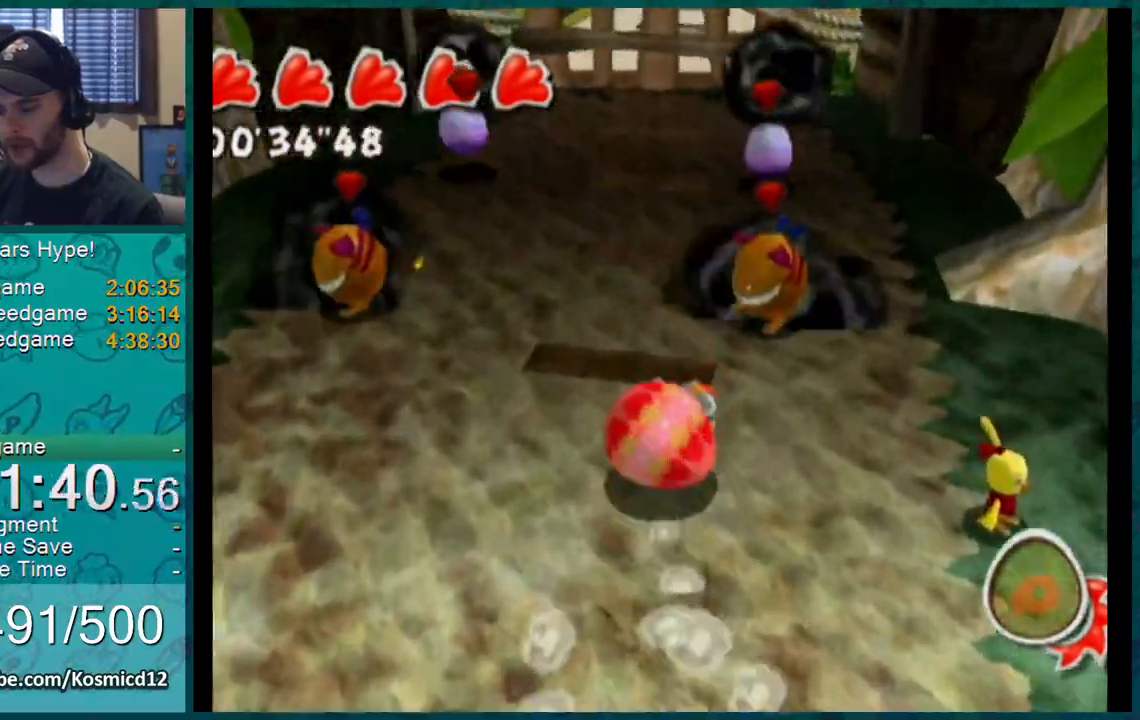
{"buttons": ["L1"], "left_stick": "up", "right_stick": "center", "events": []}
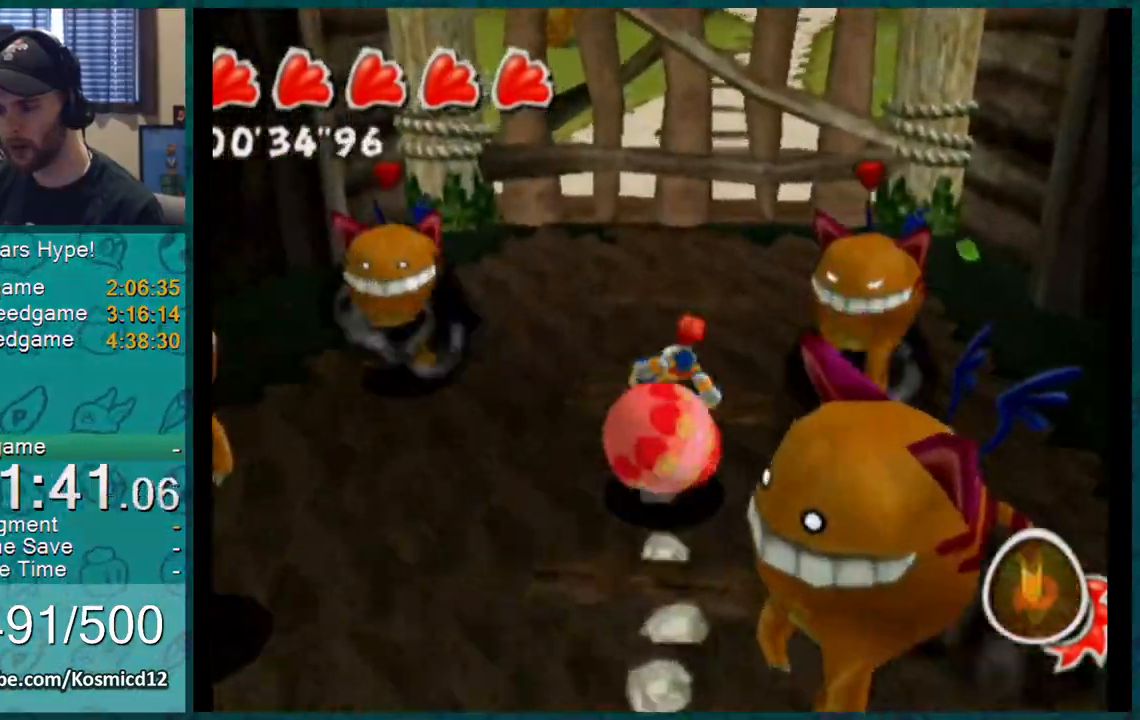
{"buttons": ["L1"], "left_stick": "up", "right_stick": "center", "events": [[217, "A", "down"], [301, "A", "up"]]}
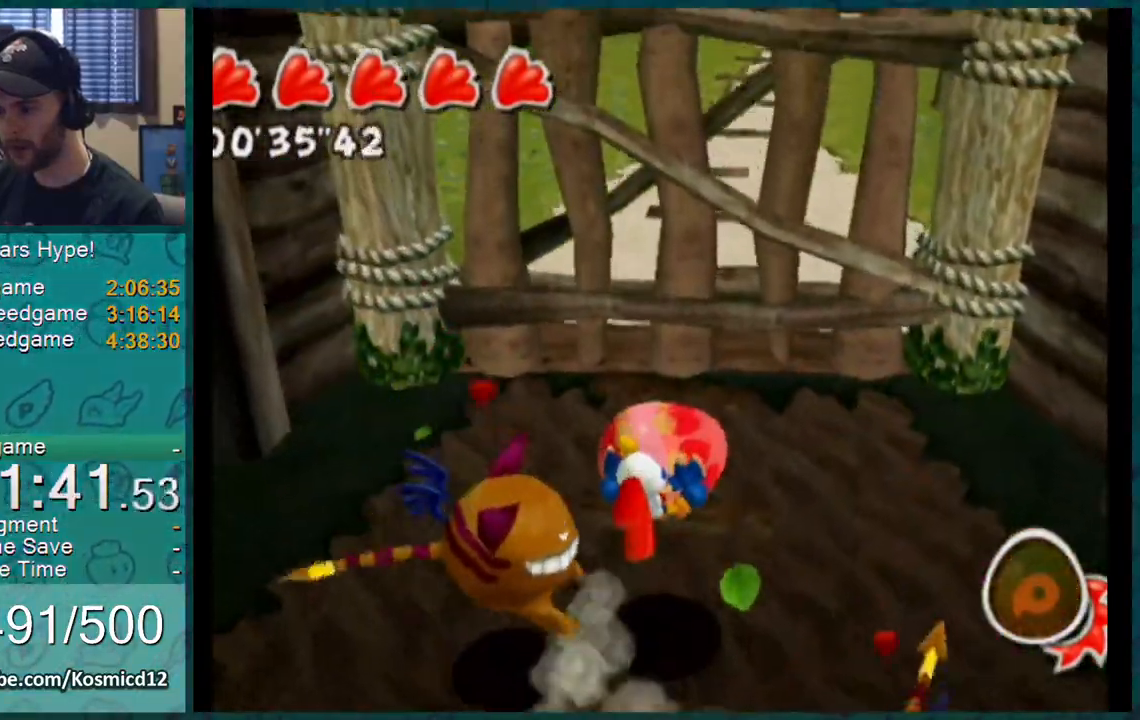
{"buttons": ["L1"], "left_stick": "up", "right_stick": "center", "events": []}